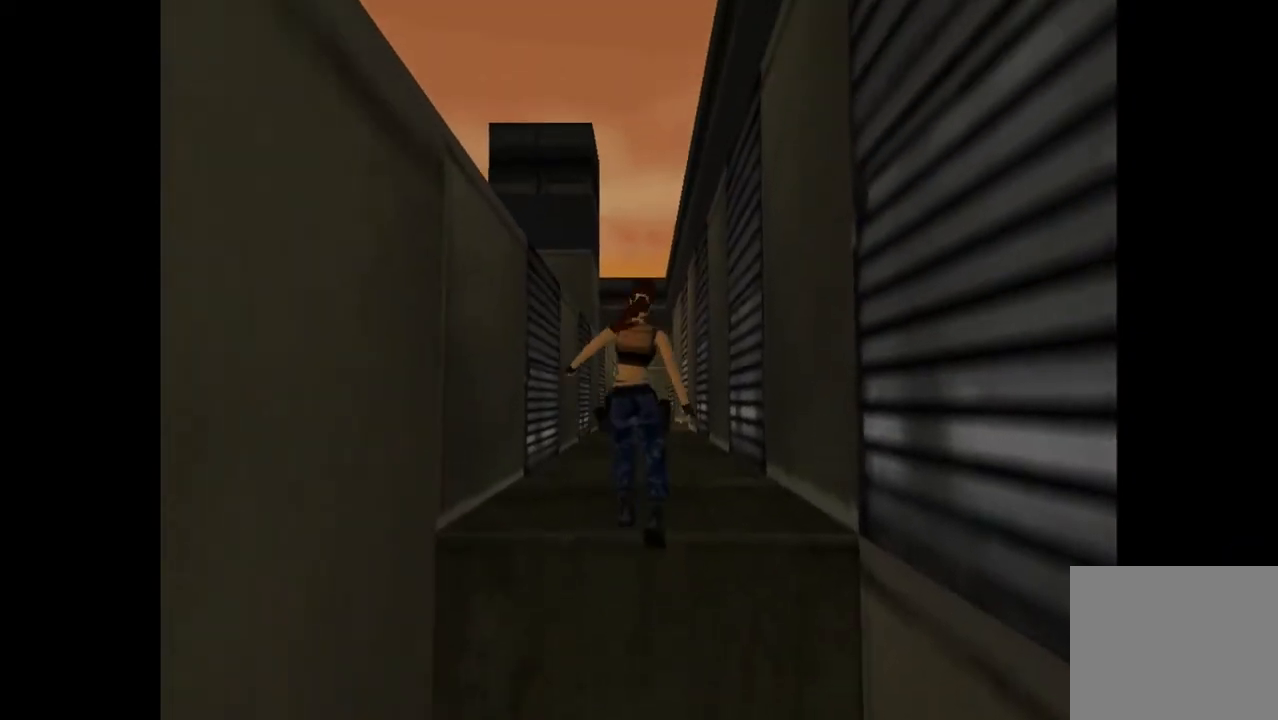
Gameplay with a controller (PlayStation layout); each line is a JSON object with the inputs held at the frame after it. "events" lists button and stick changes between this image and that frame as [ms after this image, input, new state], when the widget could be followed in between. Not read: left_stick right_stick.
{"buttons": ["DPAD_UP"], "events": []}
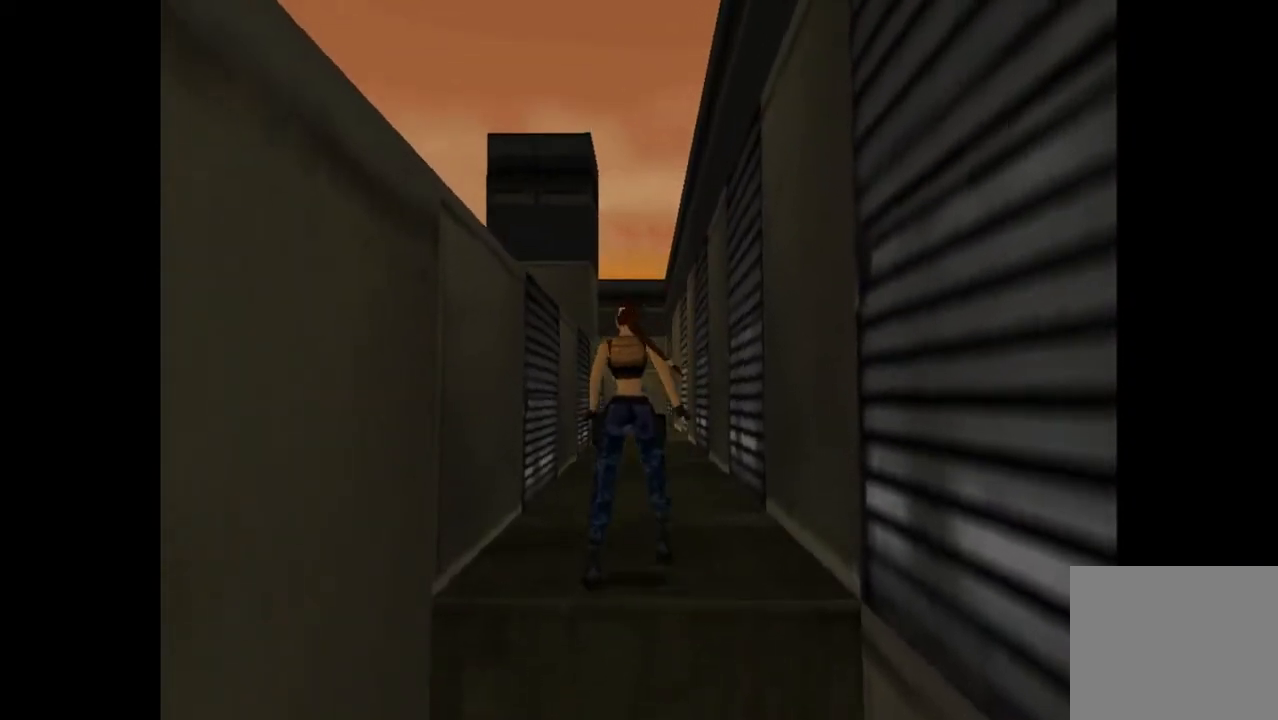
{"buttons": ["R2", "DPAD_UP"], "events": [[133, "R2", "down"]]}
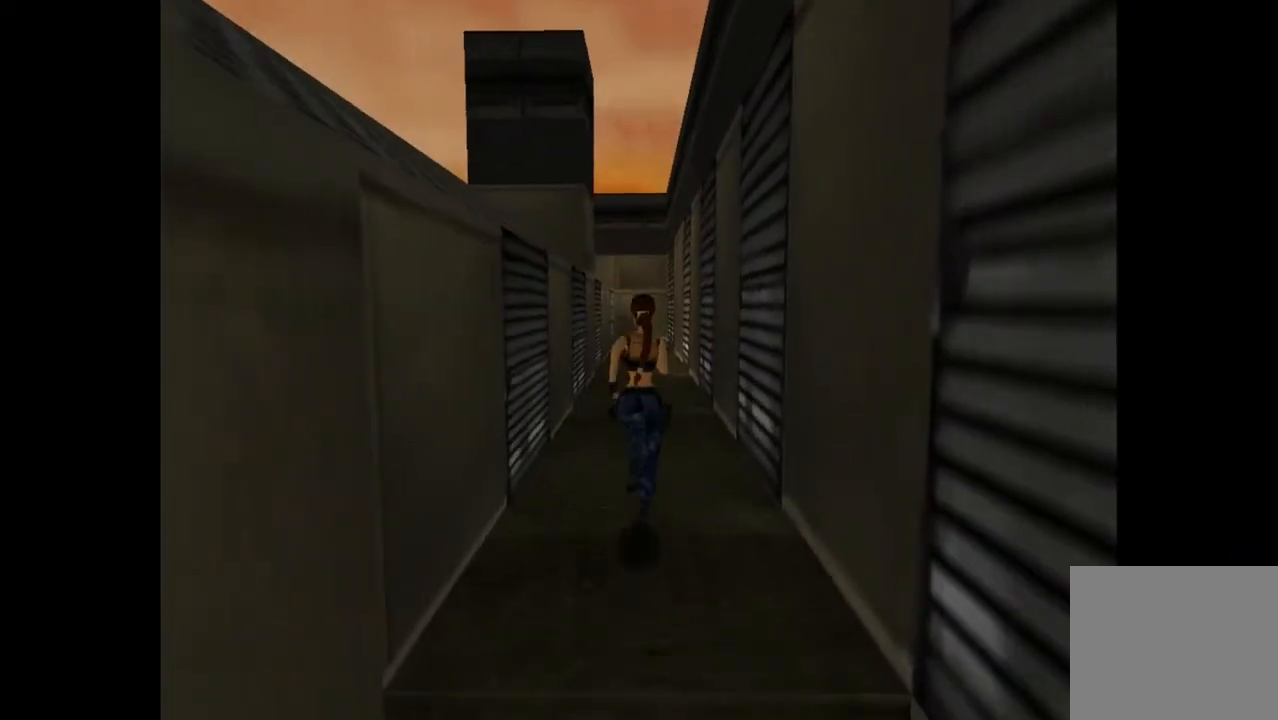
{"buttons": ["R2", "DPAD_UP"], "events": [[67, "R2", "up"], [300, "R2", "down"]]}
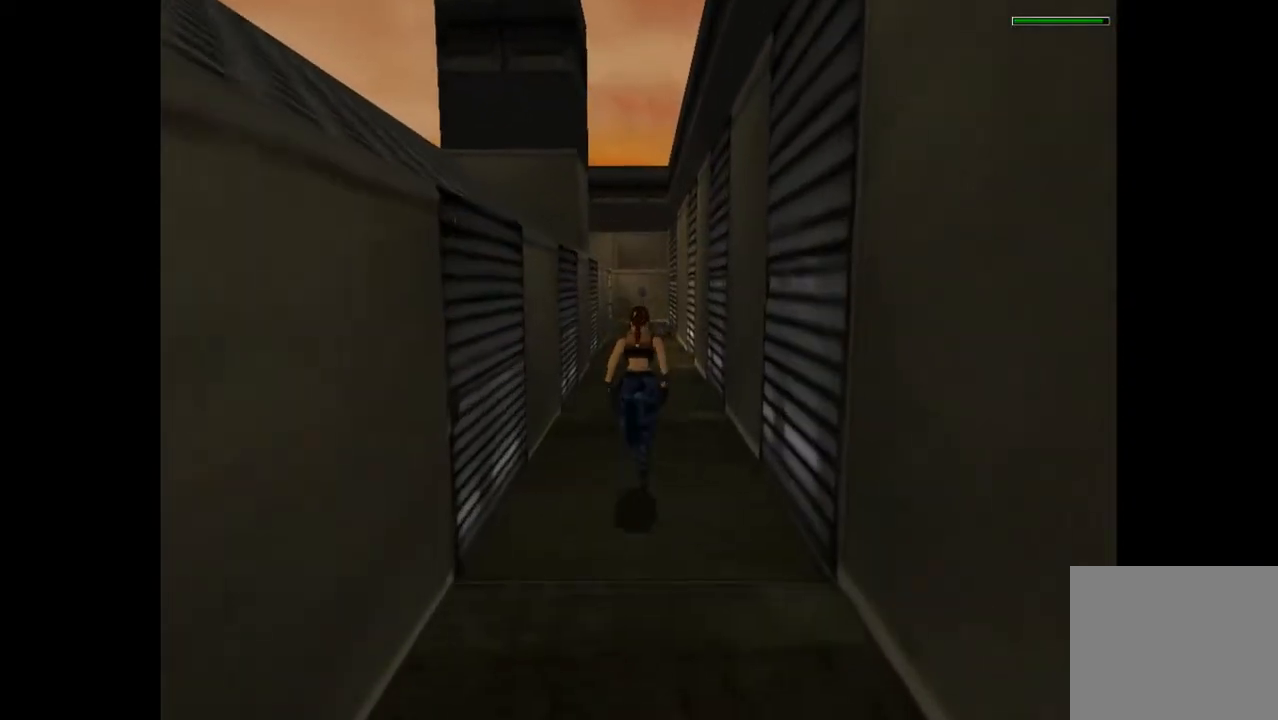
{"buttons": ["R2", "DPAD_UP"], "events": [[33, "DPAD_RIGHT", "down"], [167, "DPAD_RIGHT", "up"]]}
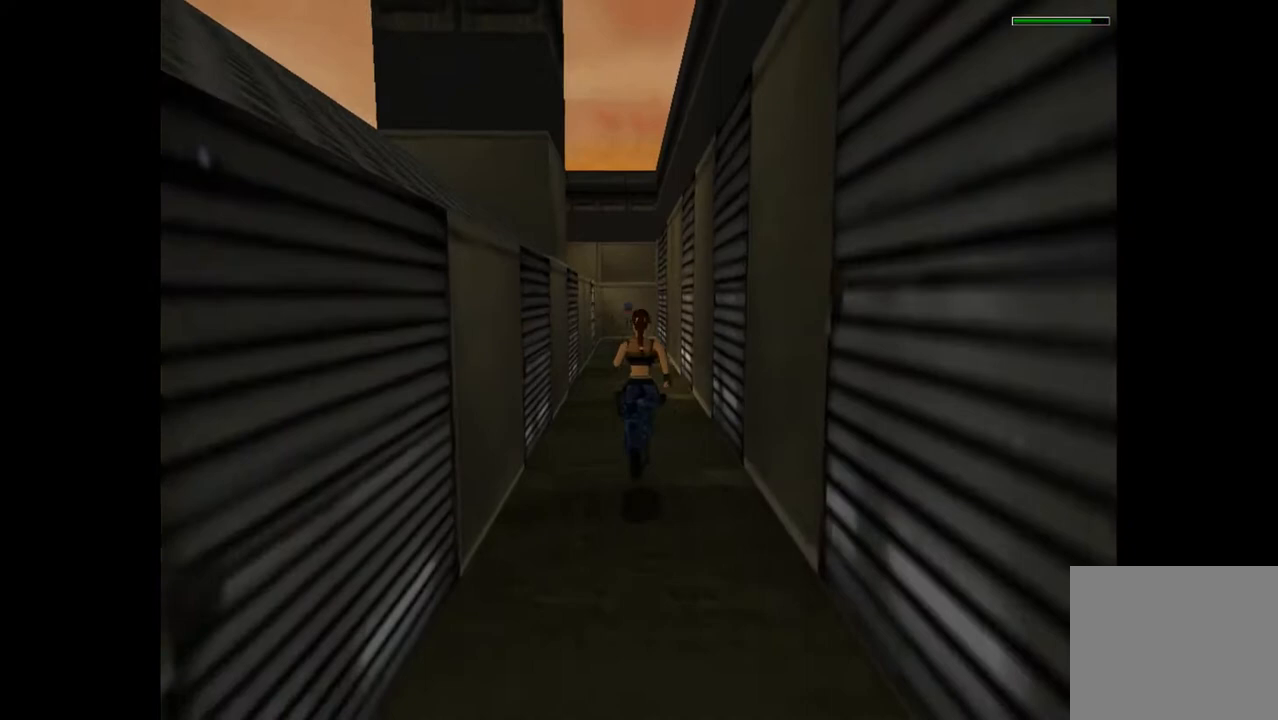
{"buttons": ["R2", "DPAD_UP"], "events": [[100, "DPAD_LEFT", "down"], [233, "DPAD_LEFT", "up"]]}
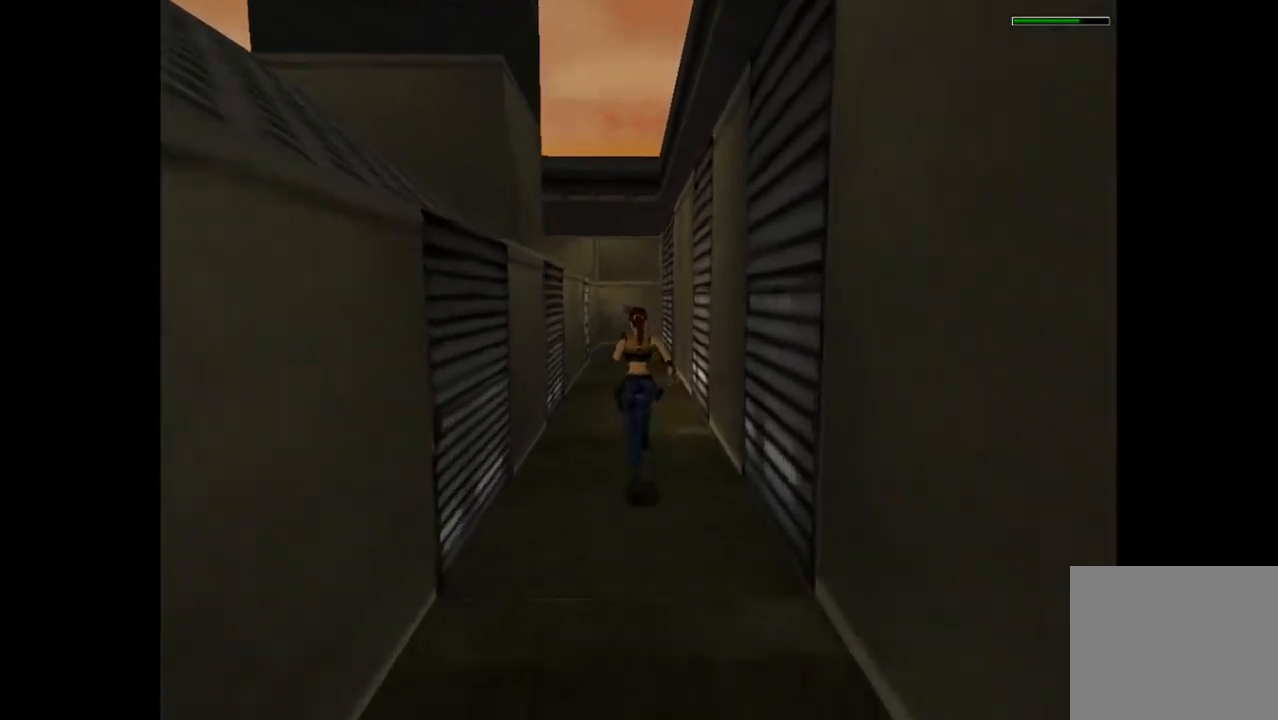
{"buttons": ["R2", "DPAD_UP"], "events": []}
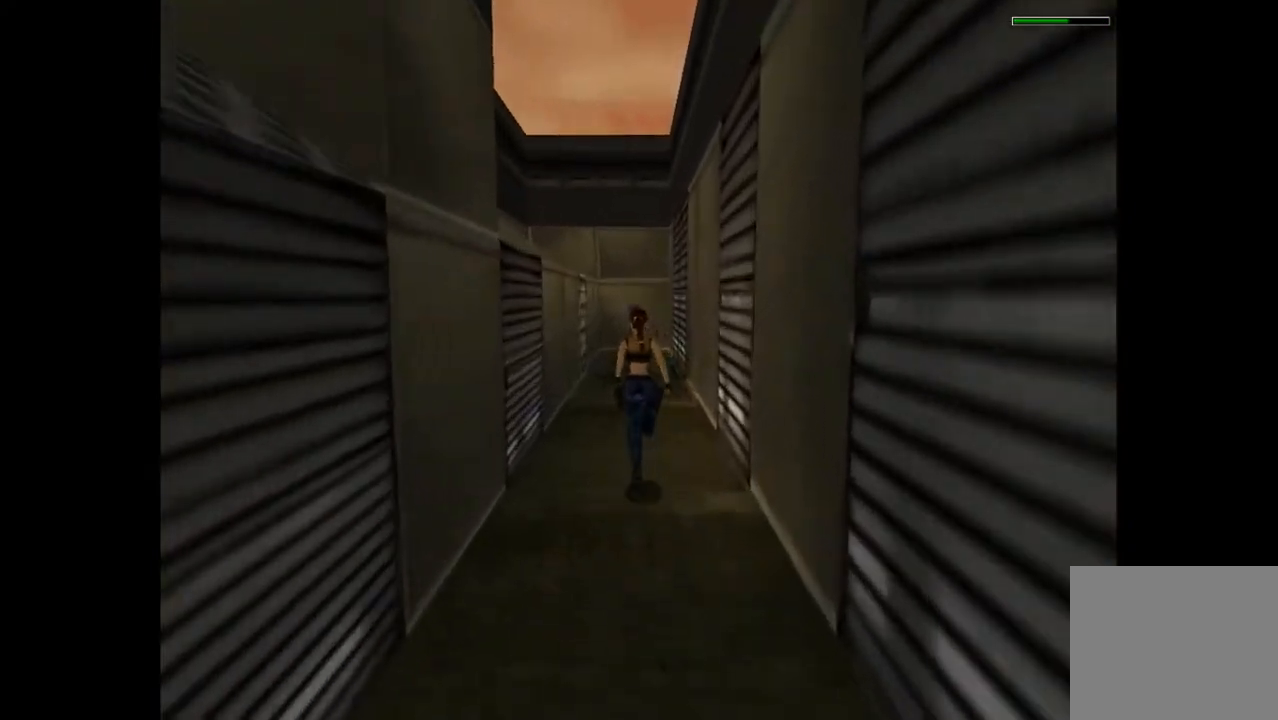
{"buttons": ["DPAD_UP"], "events": [[167, "DPAD_LEFT", "down"], [267, "DPAD_LEFT", "up"], [433, "R2", "up"]]}
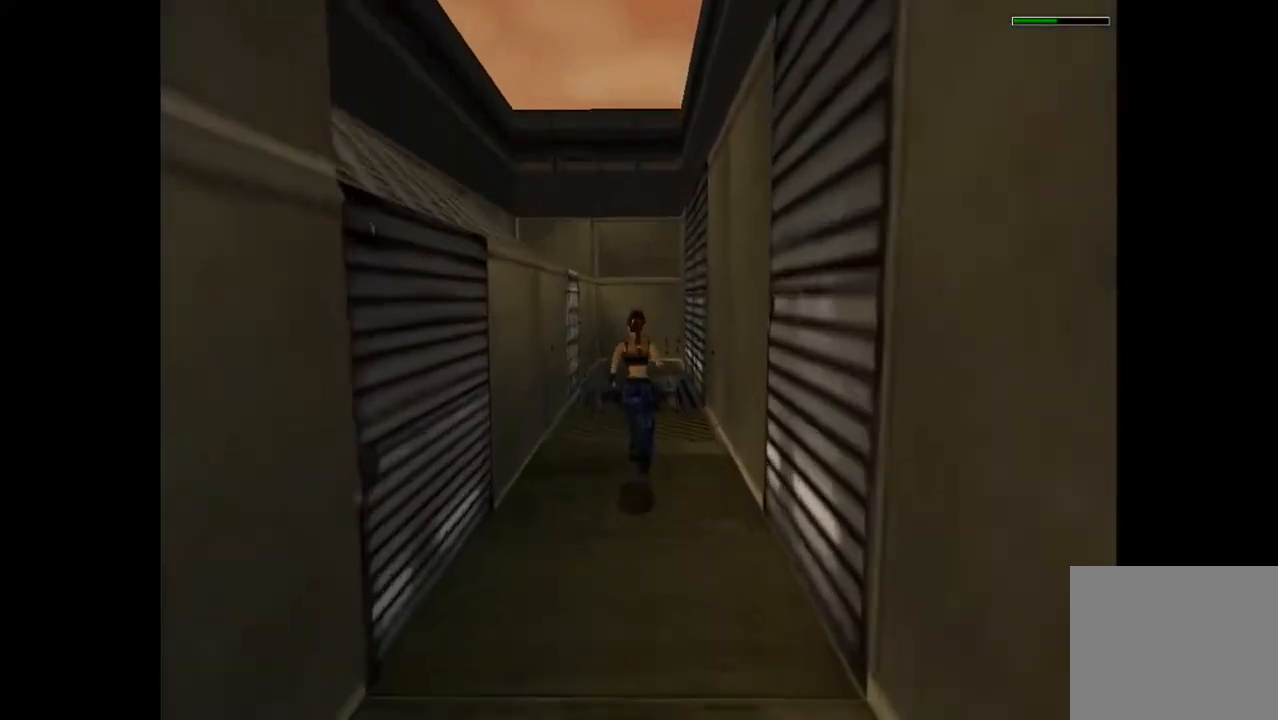
{"buttons": ["DPAD_UP"], "events": []}
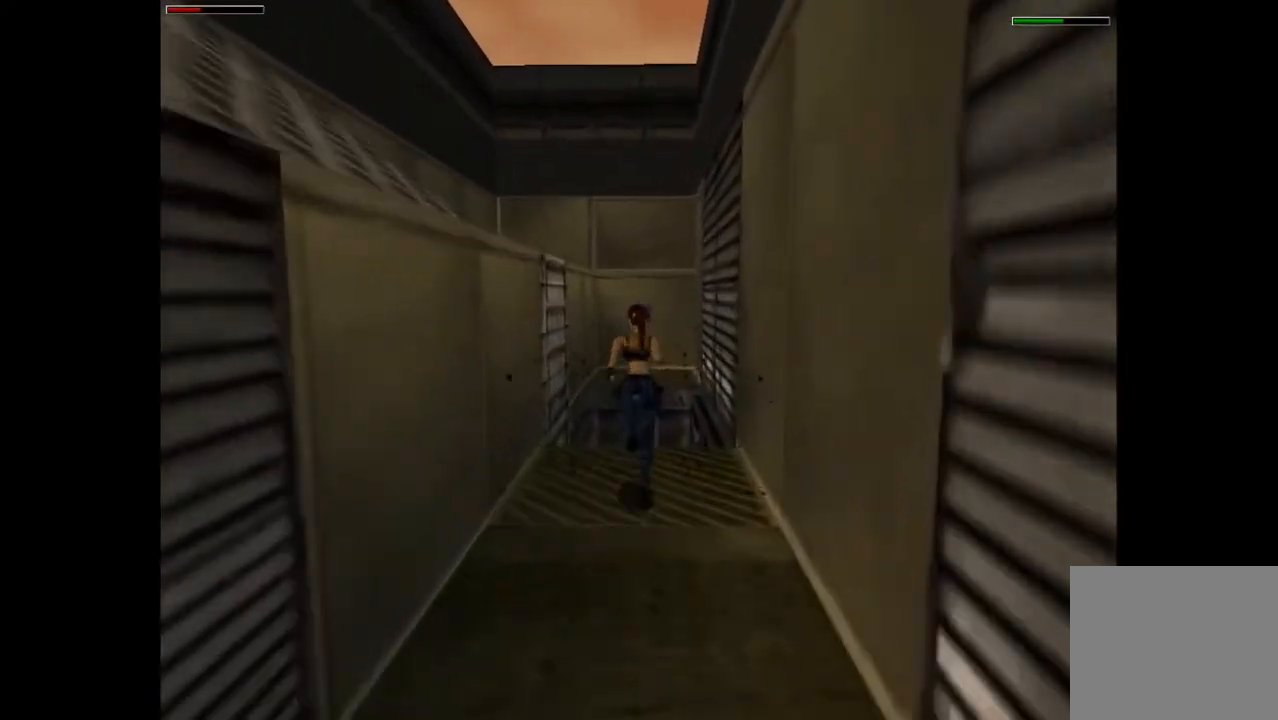
{"buttons": [], "events": [[100, "CIRCLE", "down"], [133, "DPAD_UP", "up"], [200, "CIRCLE", "up"]]}
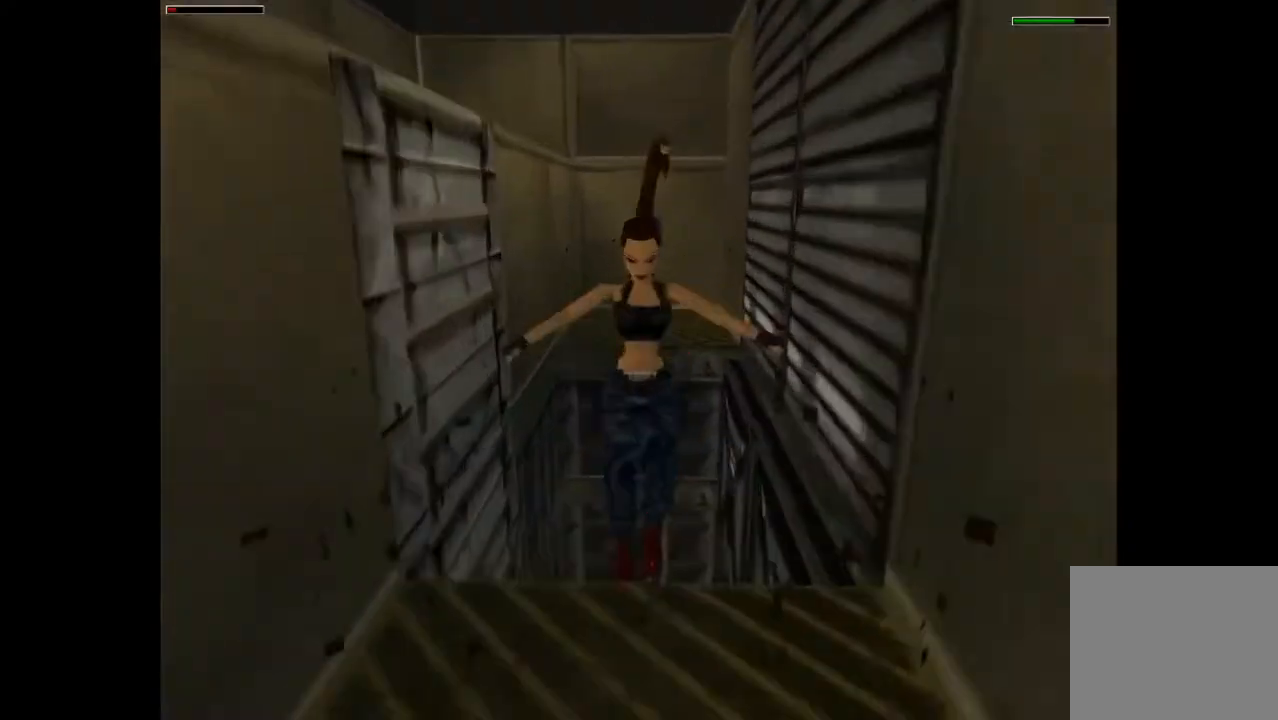
{"buttons": ["CIRCLE", "DPAD_UP"], "events": [[133, "CROSS", "down"], [133, "DPAD_UP", "down"], [267, "CROSS", "up"], [333, "CIRCLE", "down"]]}
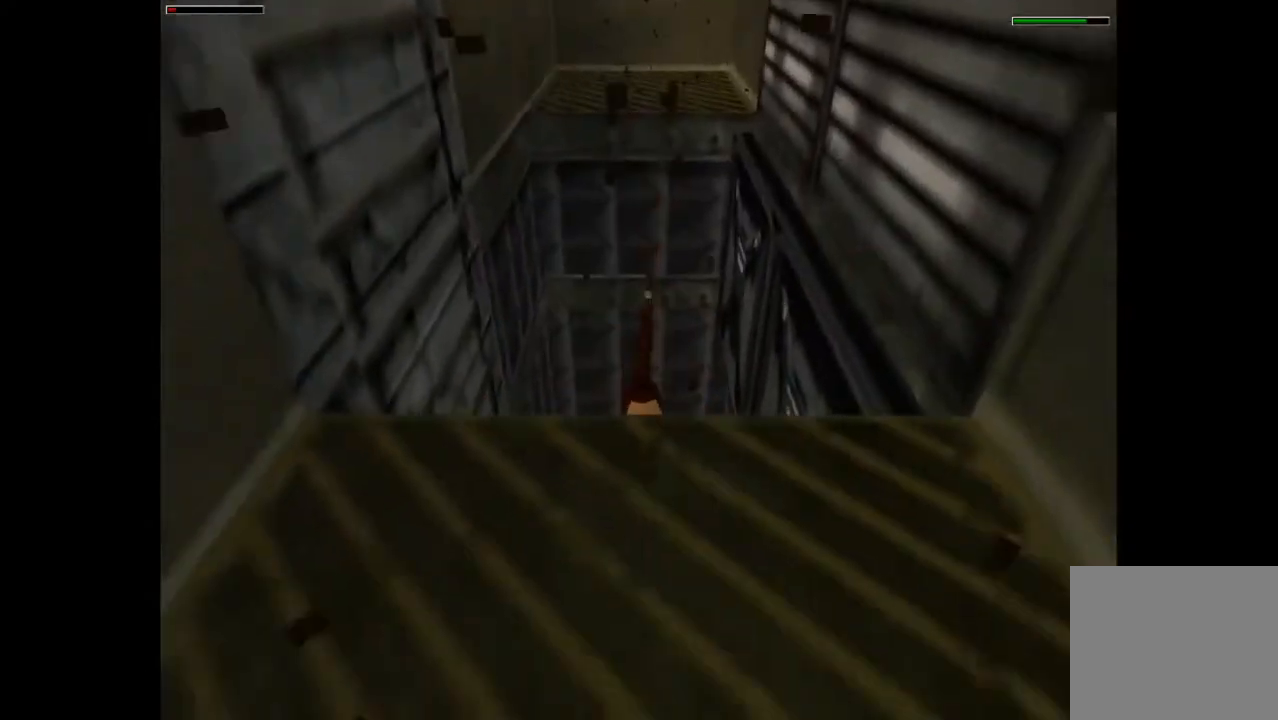
{"buttons": ["CIRCLE", "DPAD_UP"], "events": []}
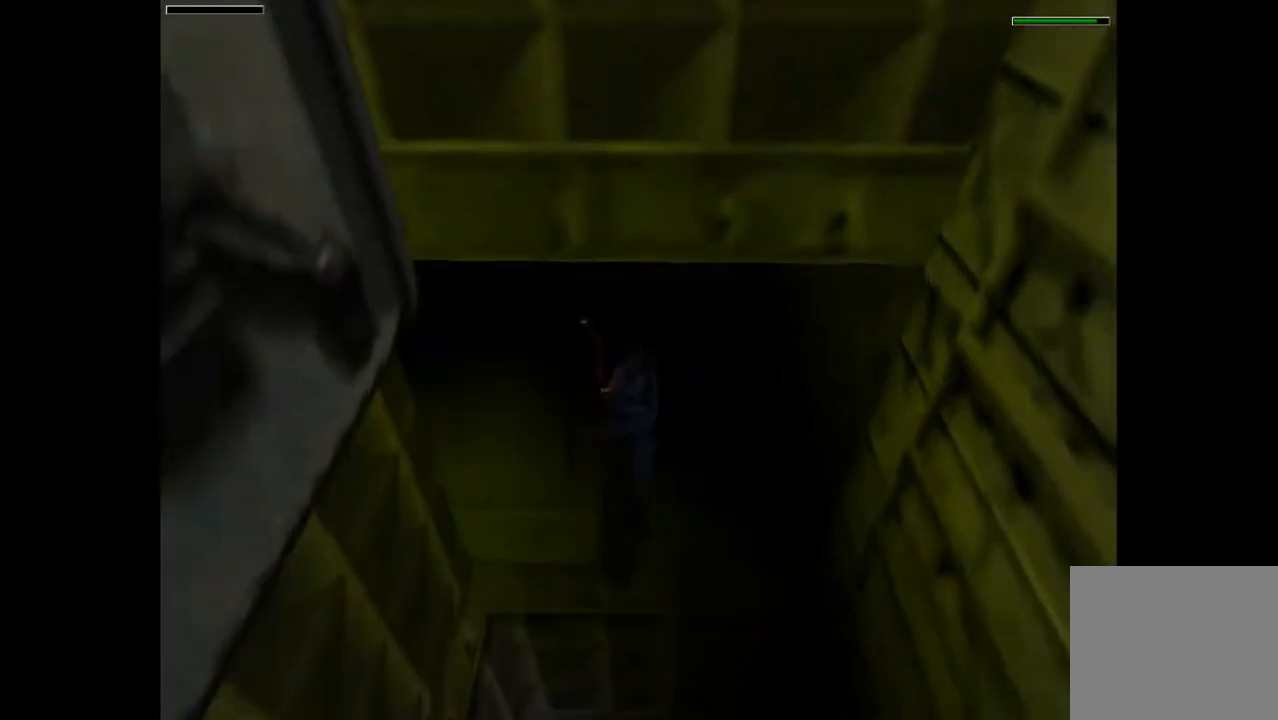
{"buttons": ["DPAD_UP", "DPAD_RIGHT"], "events": [[100, "DPAD_RIGHT", "down"], [133, "CIRCLE", "up"]]}
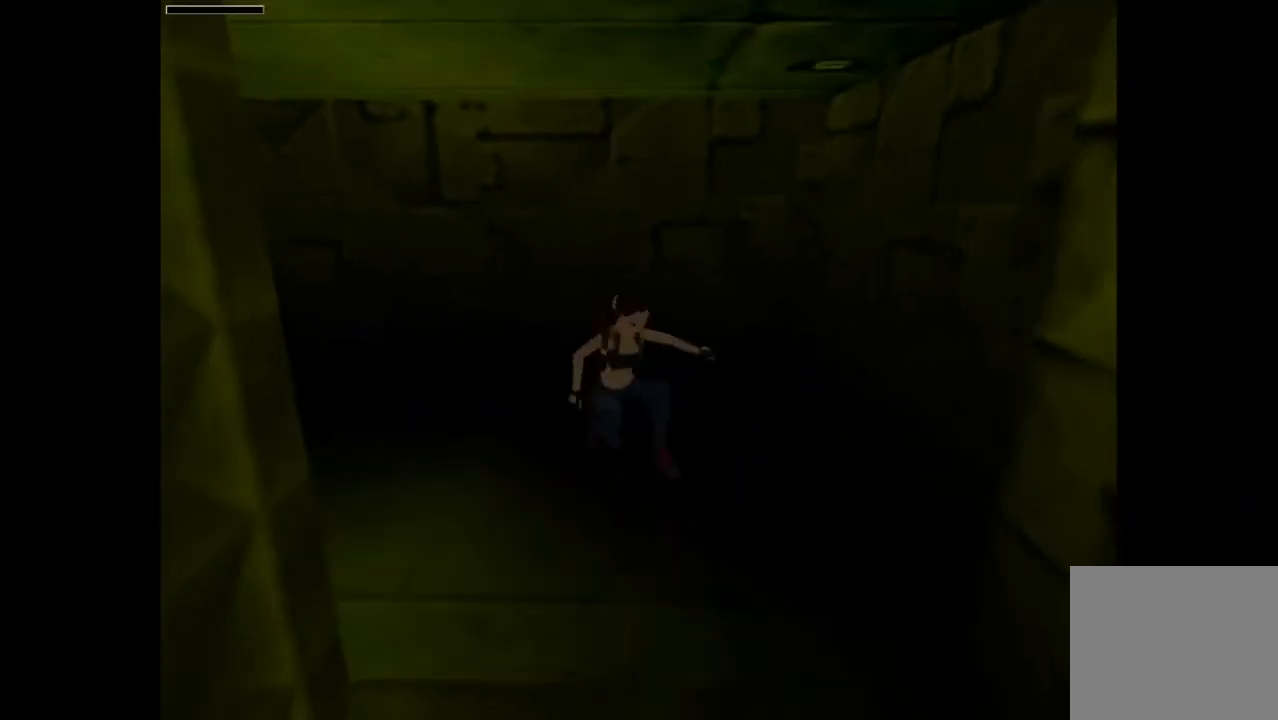
{"buttons": ["DPAD_UP", "DPAD_RIGHT"]}
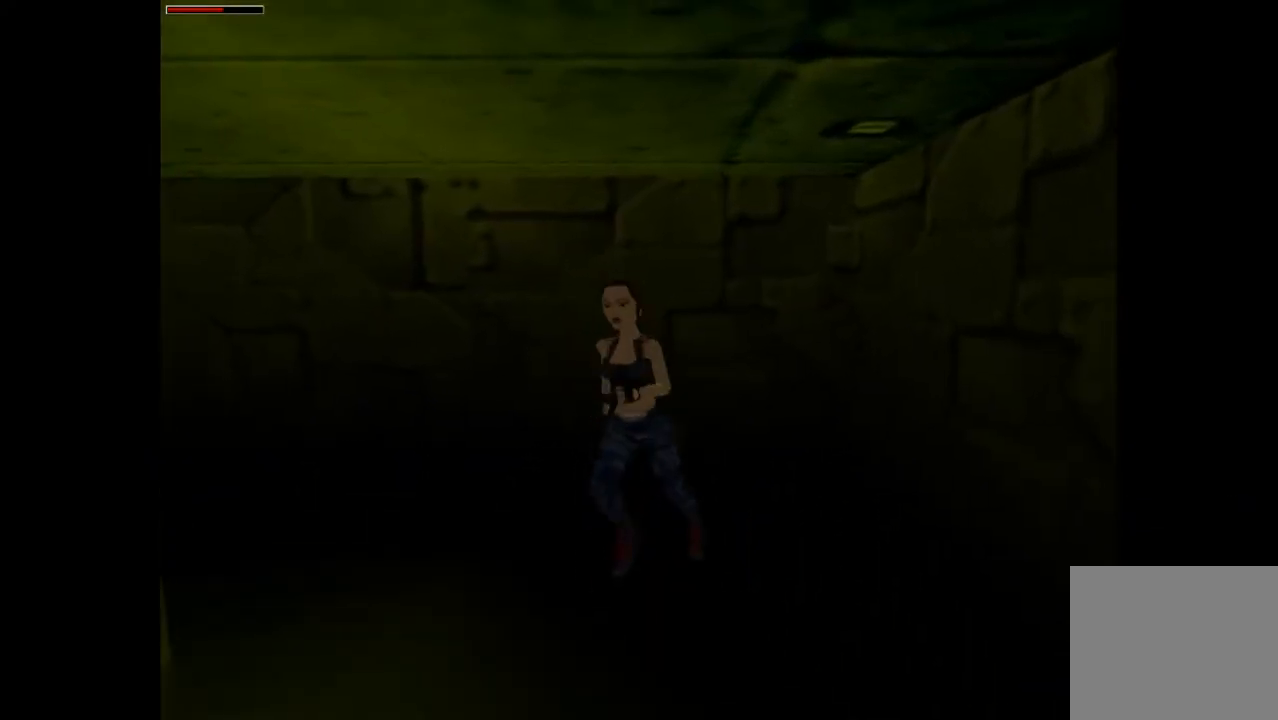
{"buttons": ["R2", "DPAD_UP", "DPAD_RIGHT"], "events": [[233, "R2", "down"]]}
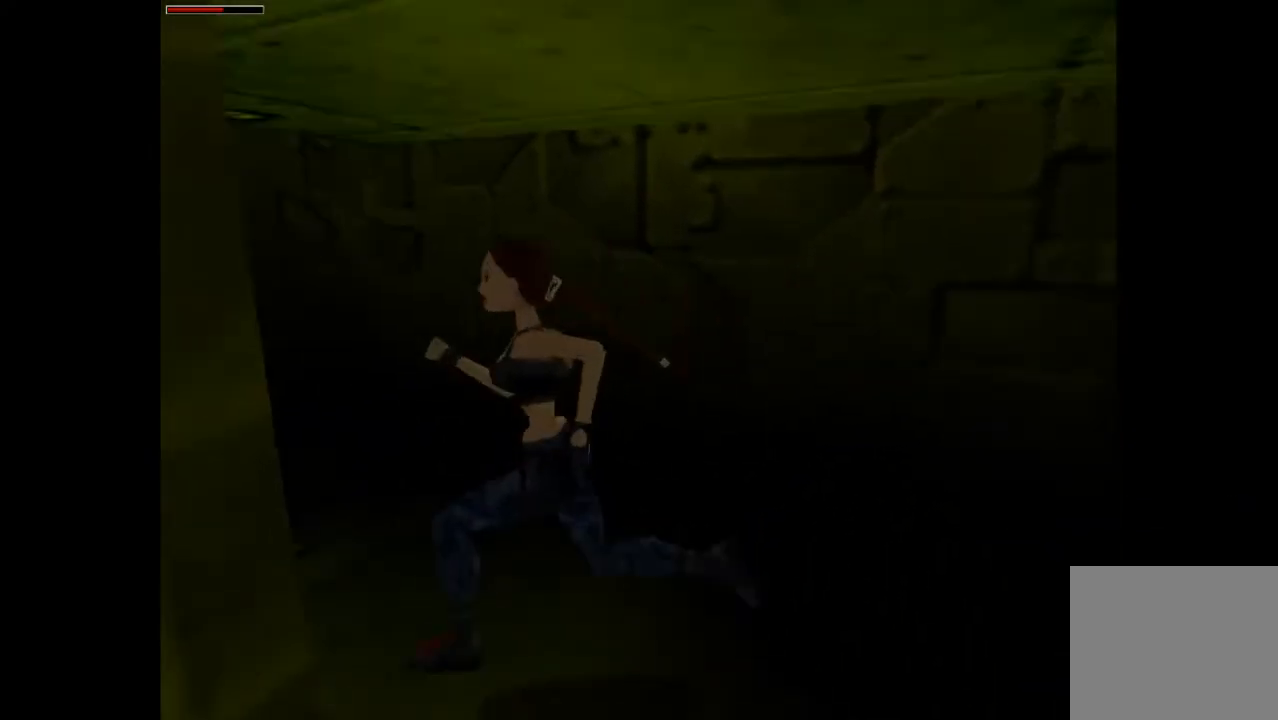
{"buttons": ["SQUARE", "R2", "DPAD_UP"], "events": [[33, "DPAD_RIGHT", "up"], [300, "SQUARE", "down"]]}
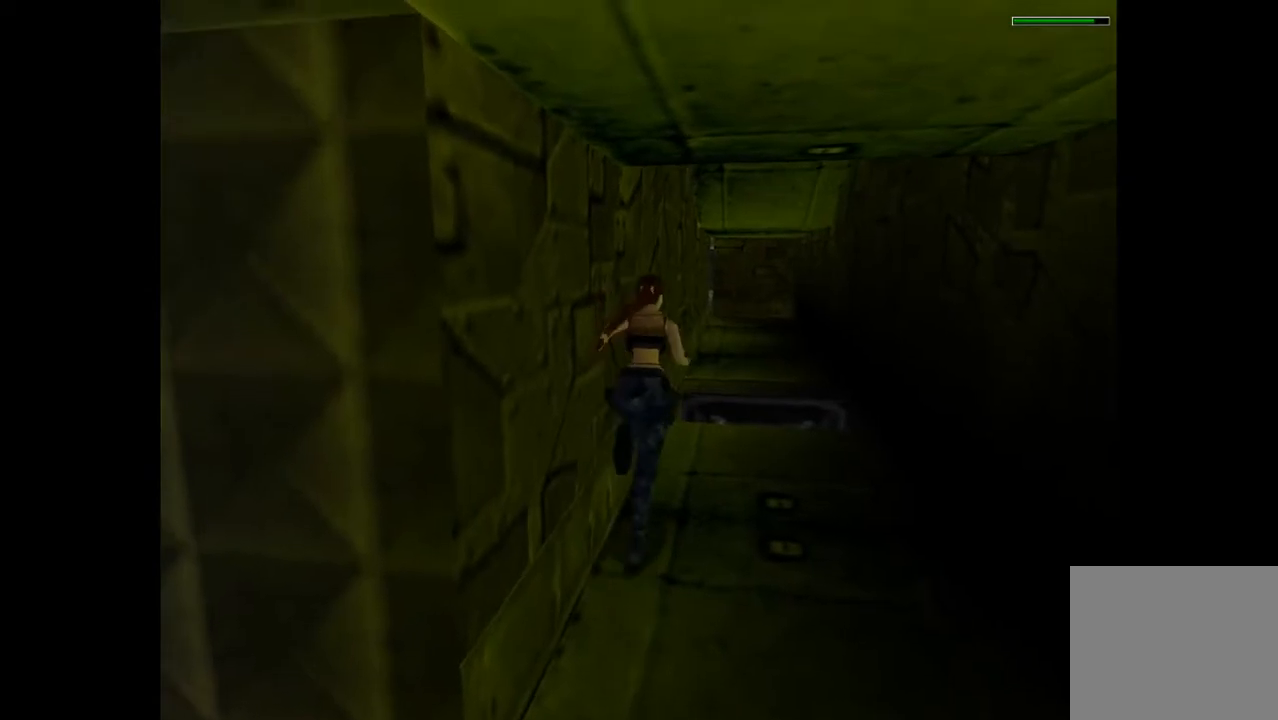
{"buttons": ["SQUARE", "R2", "DPAD_UP", "DPAD_LEFT"], "events": [[233, "DPAD_LEFT", "down"]]}
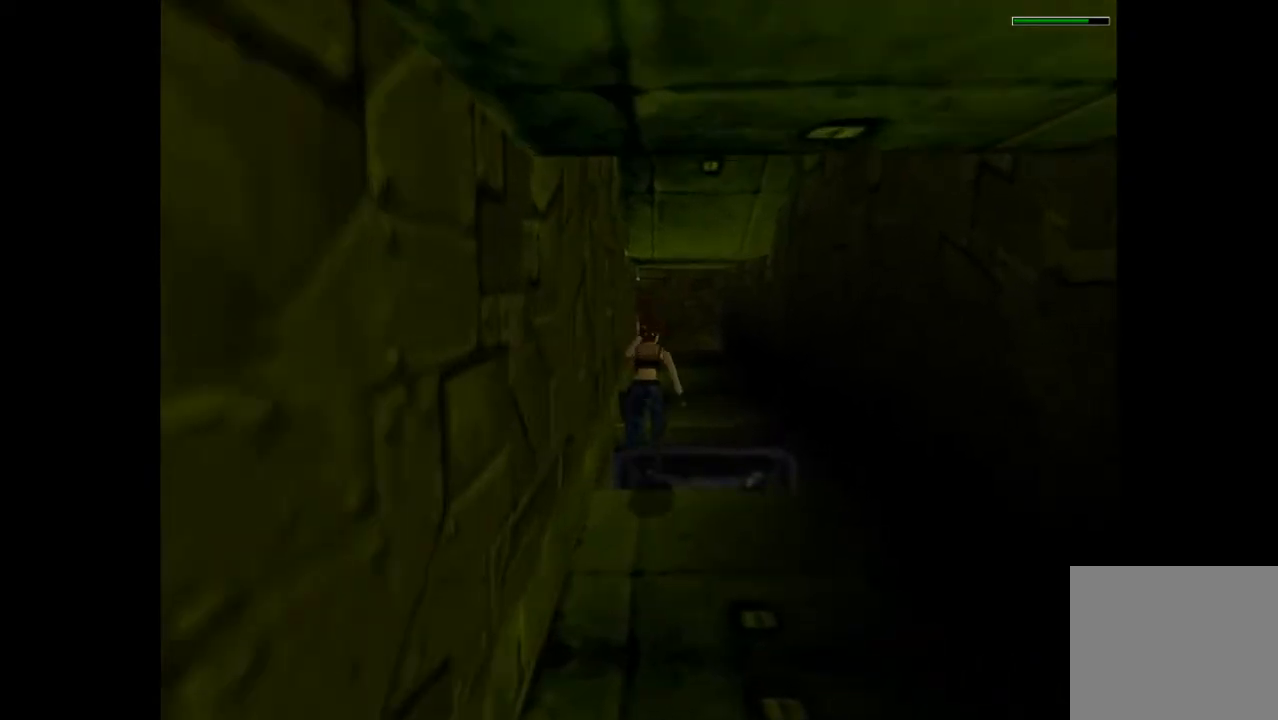
{"buttons": ["CROSS", "DPAD_UP"], "events": [[67, "R2", "up"], [67, "SQUARE", "up"], [100, "DPAD_LEFT", "up"], [133, "CROSS", "down"]]}
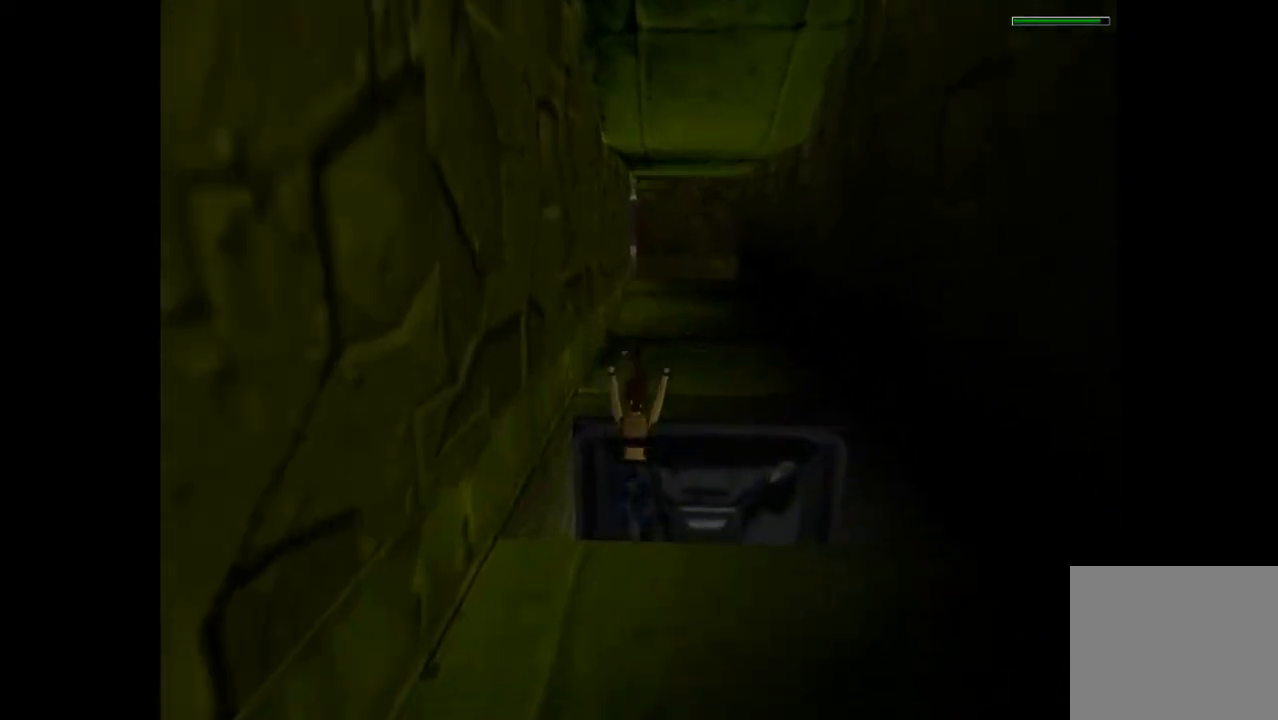
{"buttons": ["DPAD_UP", "DPAD_LEFT"], "events": [[67, "CROSS", "up"], [200, "DPAD_LEFT", "down"]]}
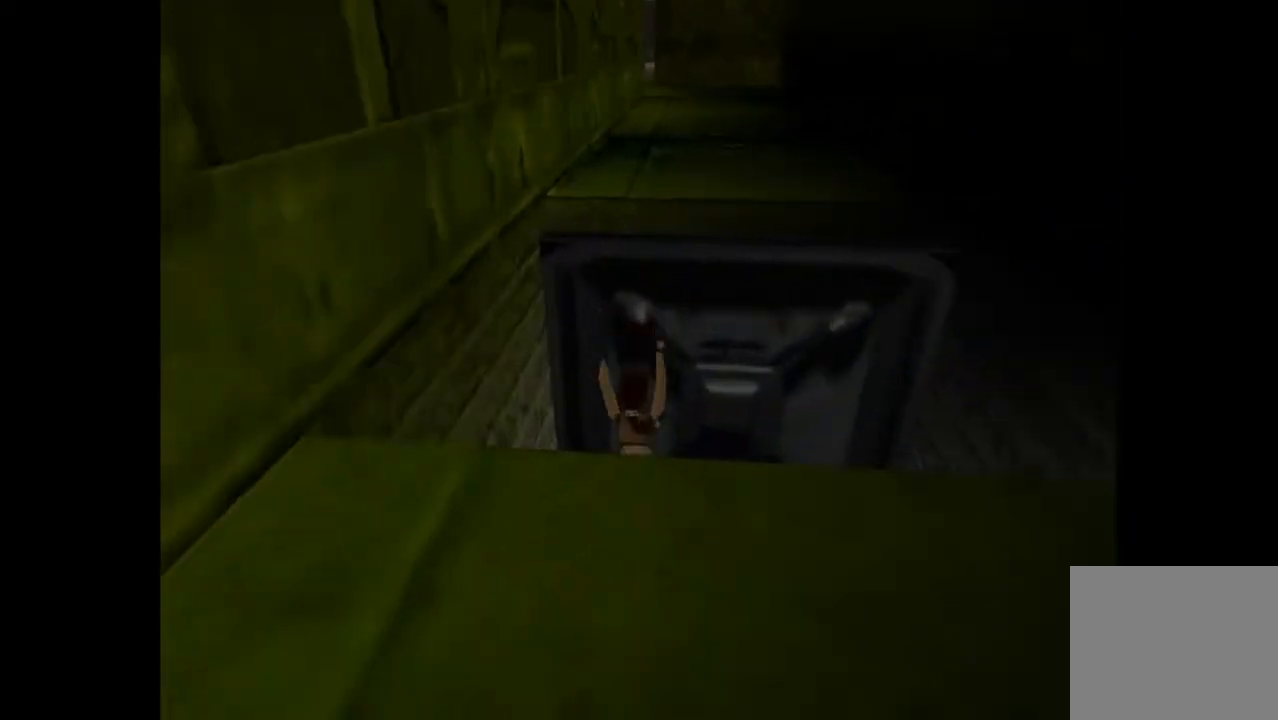
{"buttons": ["DPAD_UP", "DPAD_LEFT"], "events": []}
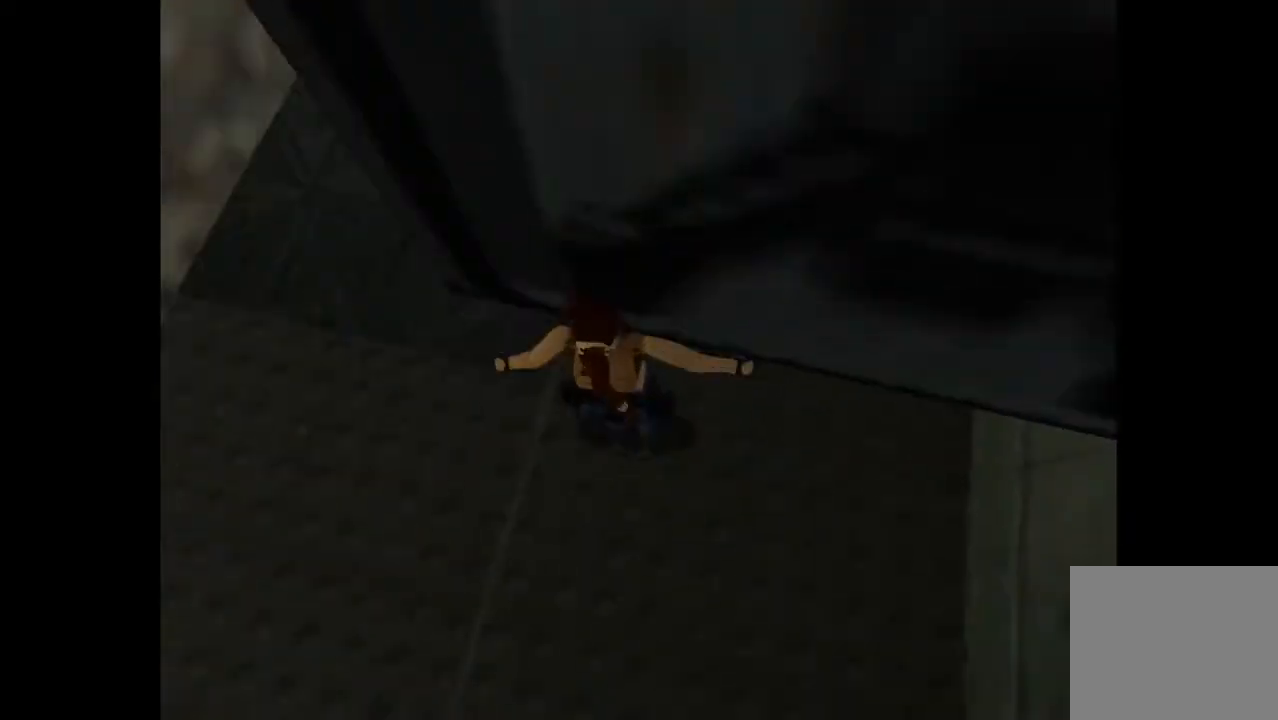
{"buttons": ["DPAD_UP"], "events": [[367, "DPAD_LEFT", "up"]]}
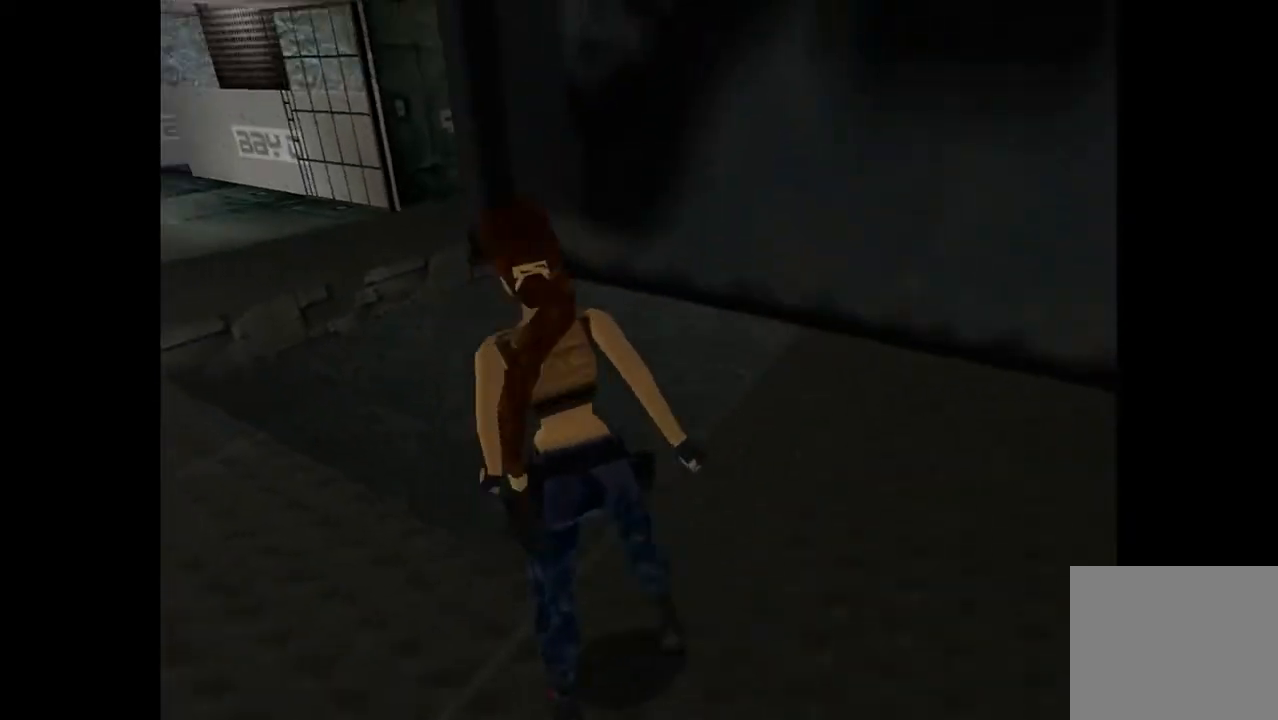
{"buttons": ["R2", "DPAD_UP"], "events": [[100, "R2", "down"]]}
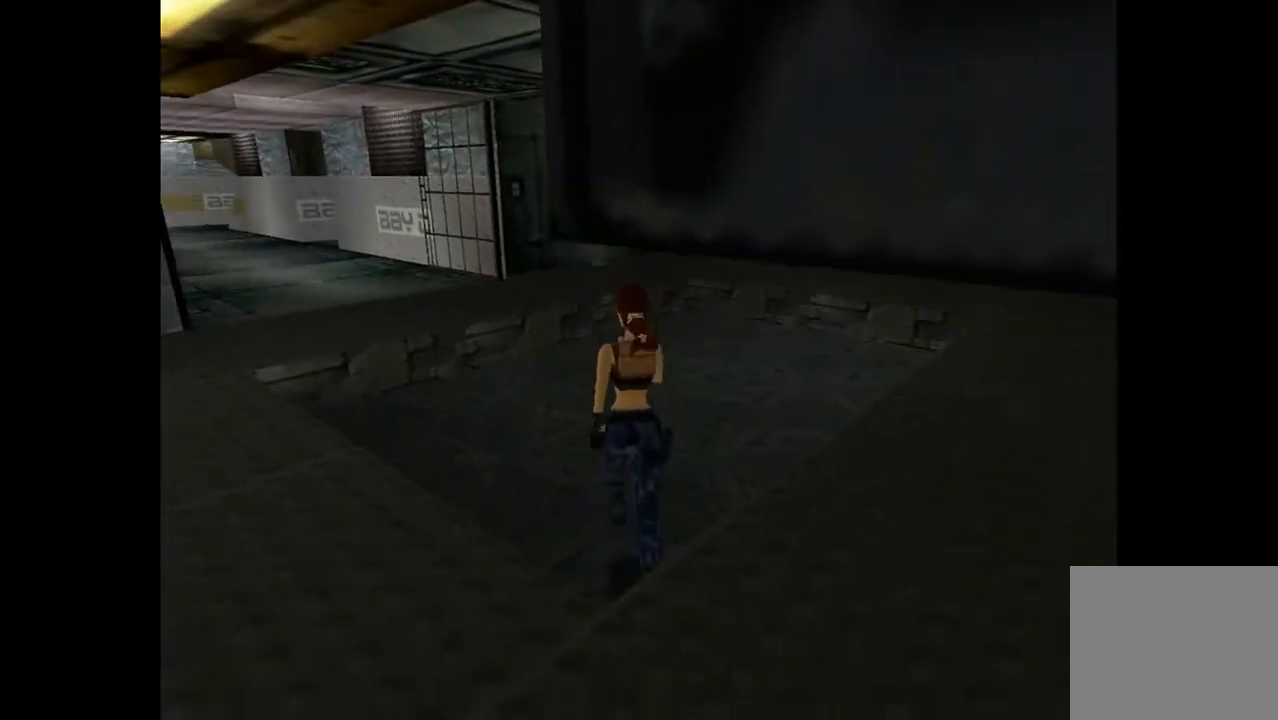
{"buttons": ["R2", "DPAD_UP", "DPAD_LEFT"], "events": [[133, "DPAD_LEFT", "down"]]}
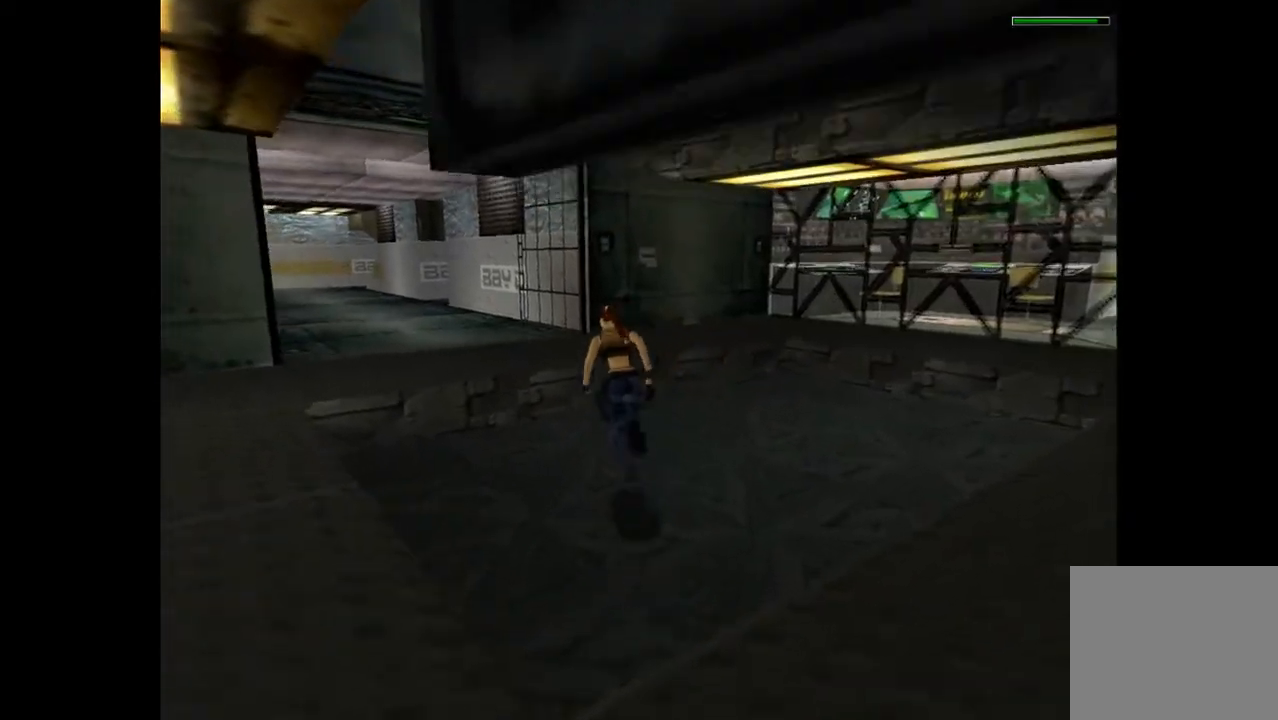
{"buttons": ["SQUARE", "R2", "DPAD_UP"], "events": [[200, "SQUARE", "down"], [400, "DPAD_LEFT", "up"]]}
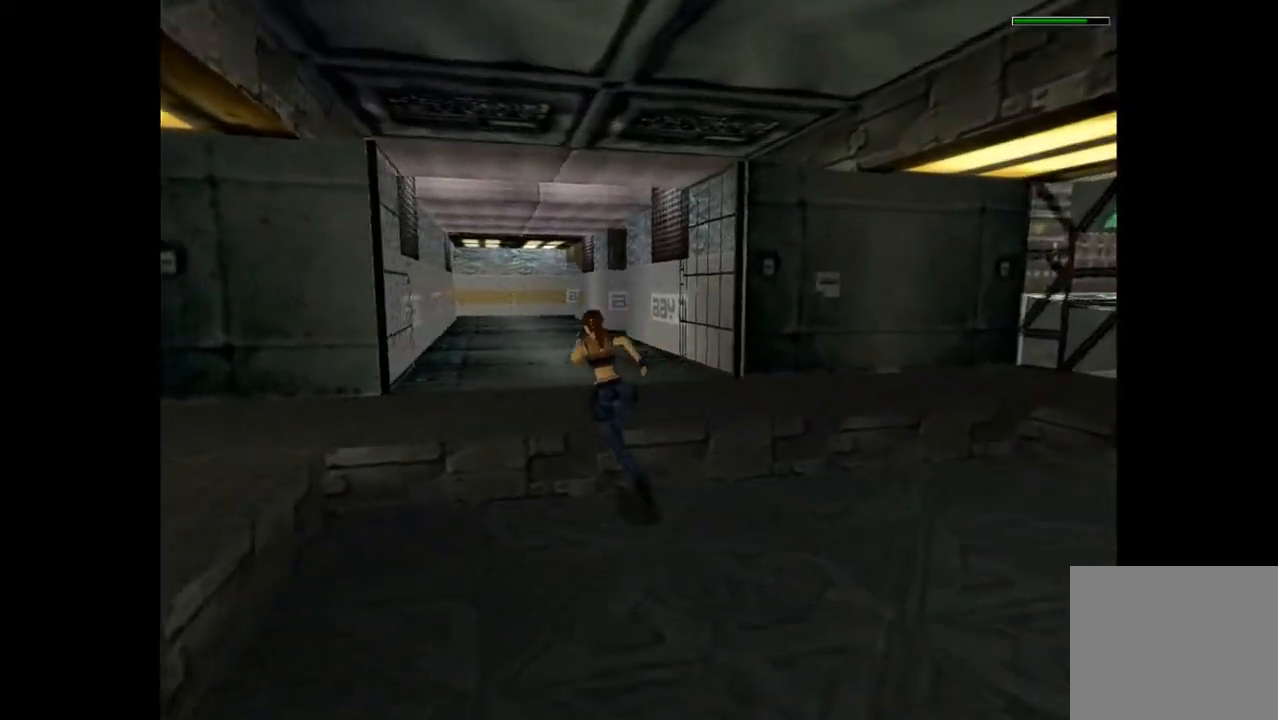
{"buttons": ["R2", "DPAD_UP"], "events": [[300, "SQUARE", "up"]]}
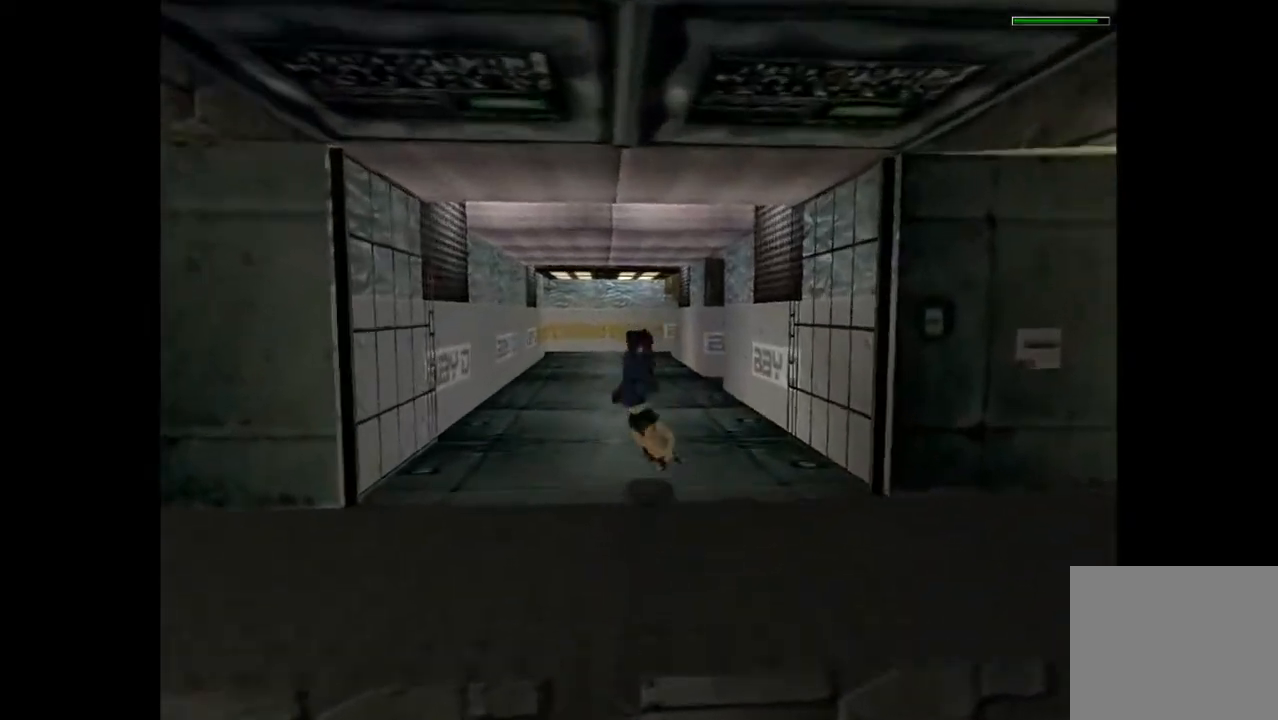
{"buttons": ["R2", "DPAD_UP"], "events": []}
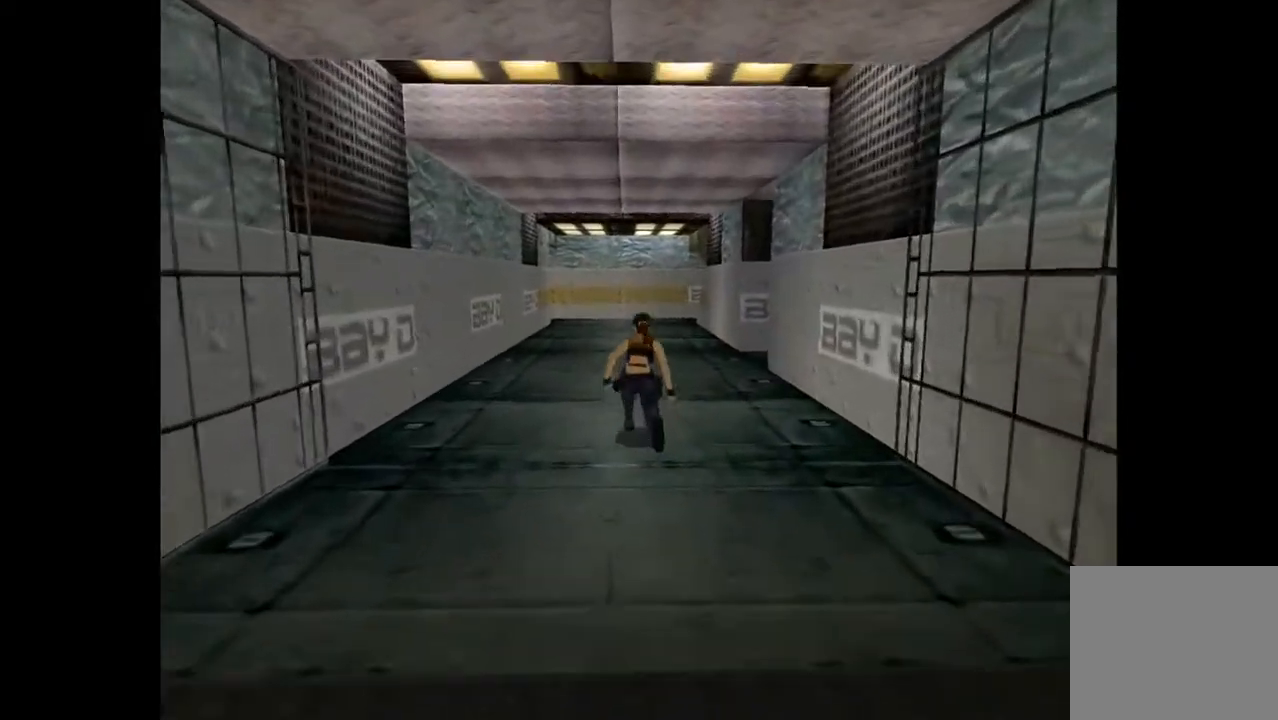
{"buttons": ["R2", "DPAD_UP"], "events": []}
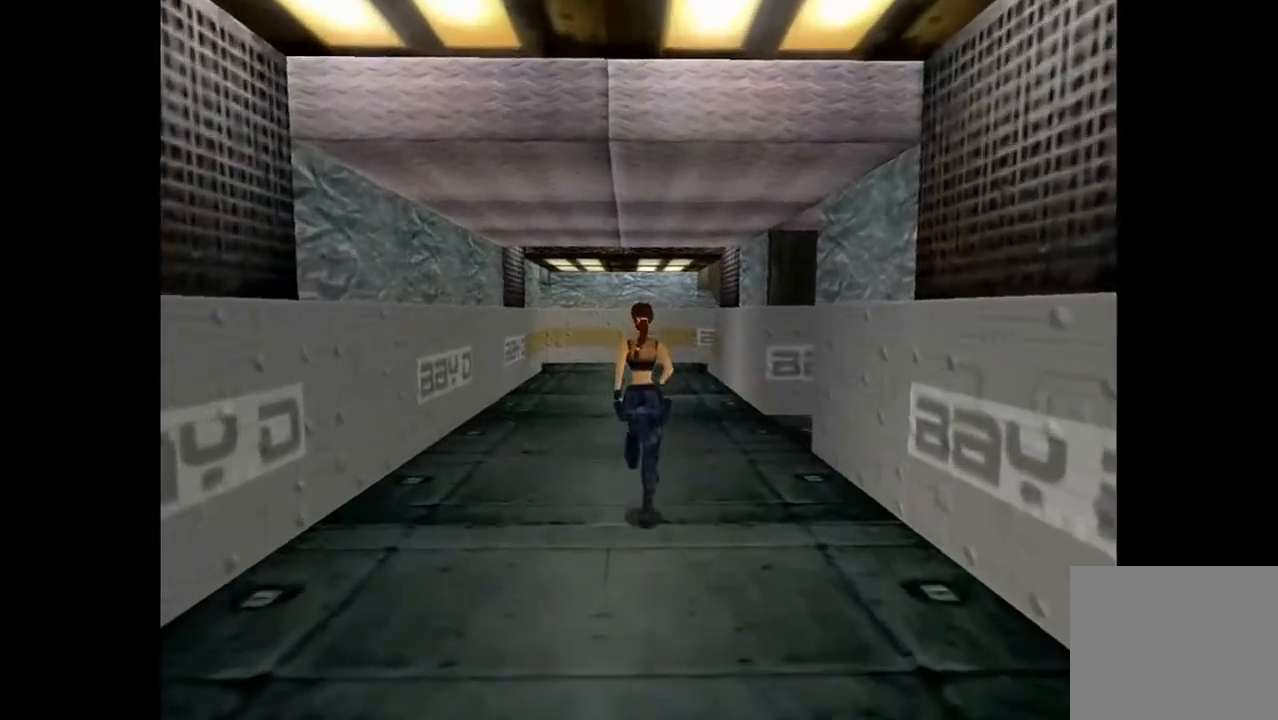
{"buttons": ["DPAD_UP"], "events": [[200, "R2", "up"]]}
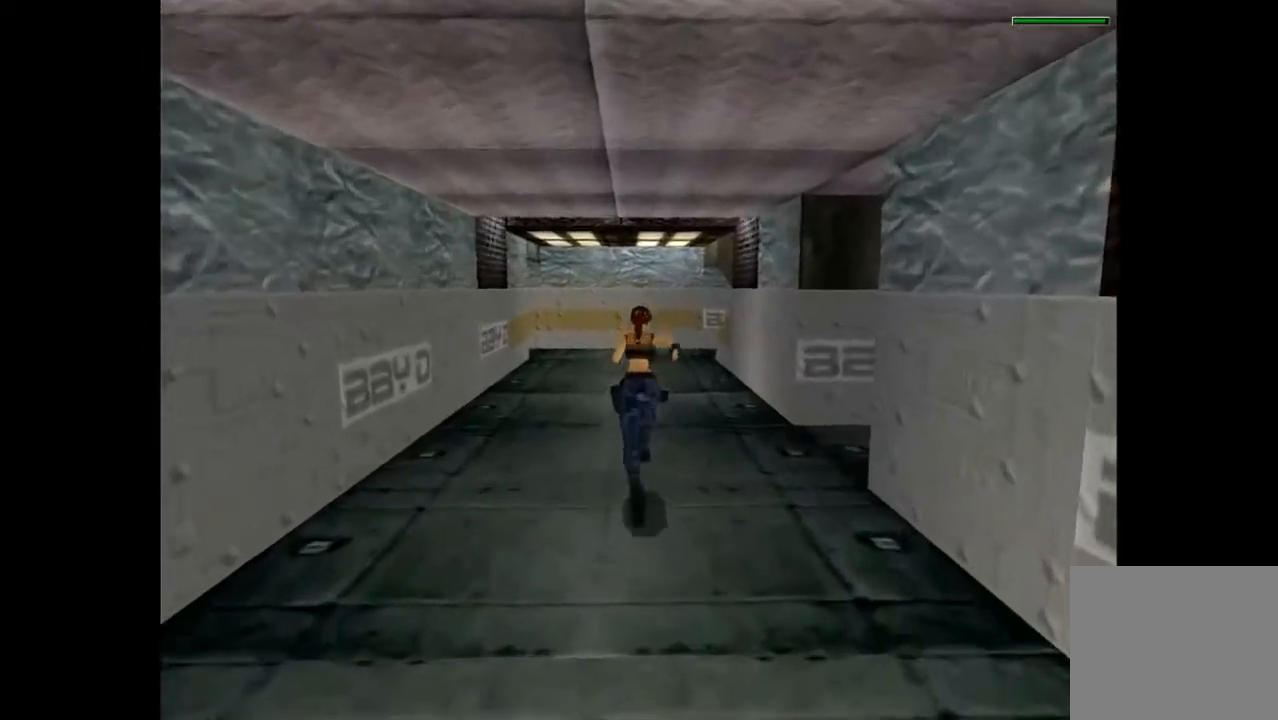
{"buttons": ["R2", "DPAD_UP"], "events": [[67, "R2", "down"]]}
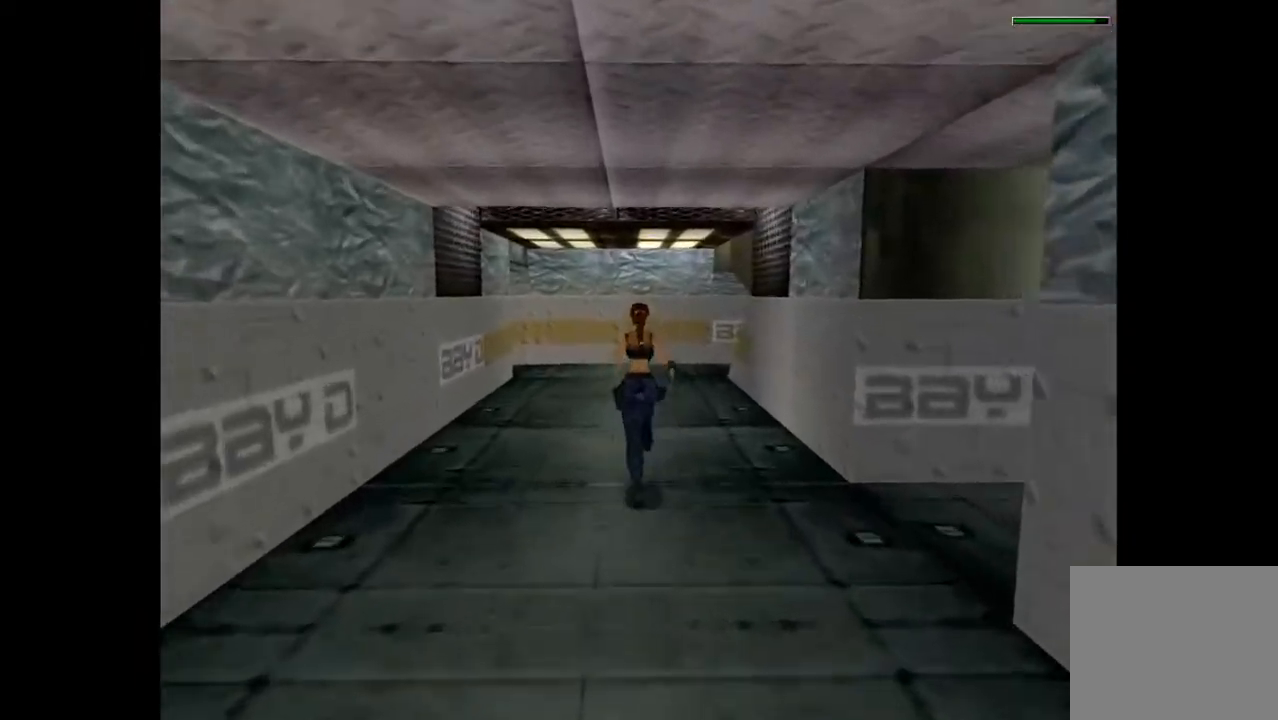
{"buttons": ["R2", "DPAD_UP", "DPAD_LEFT"], "events": [[233, "DPAD_LEFT", "down"]]}
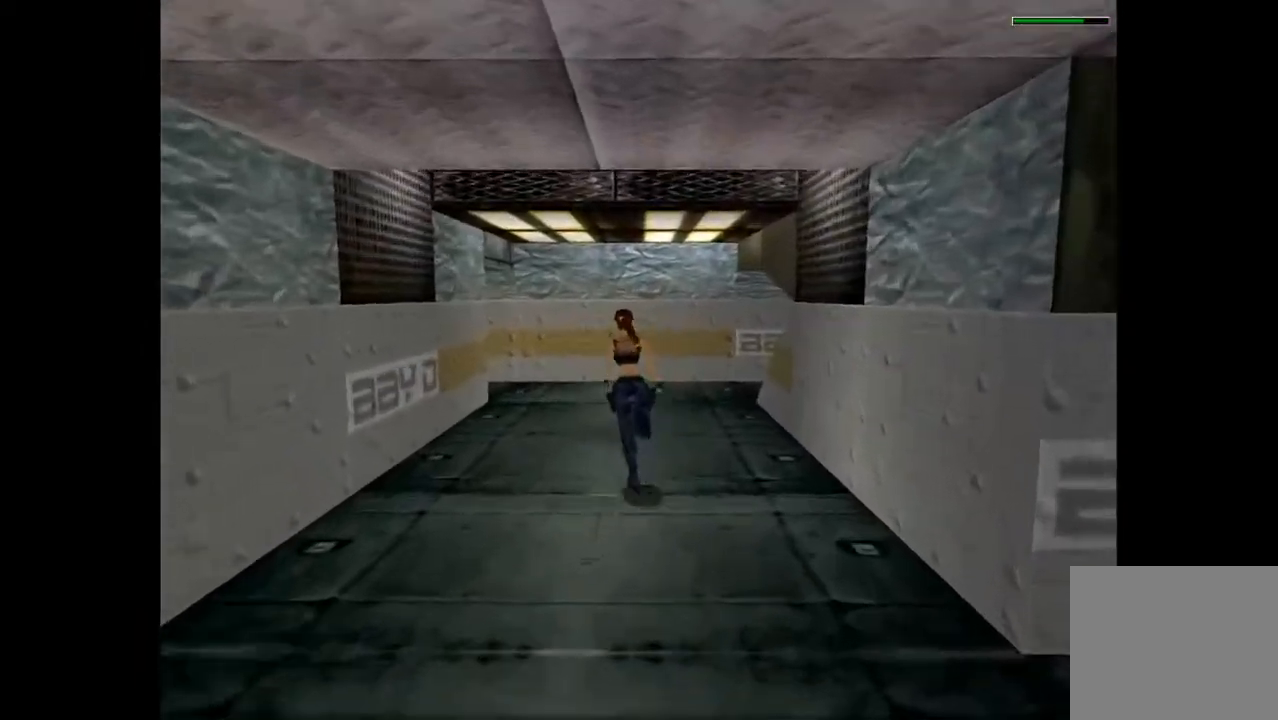
{"buttons": ["R2", "DPAD_UP", "DPAD_LEFT"], "events": [[233, "DPAD_LEFT", "up"], [367, "DPAD_LEFT", "down"]]}